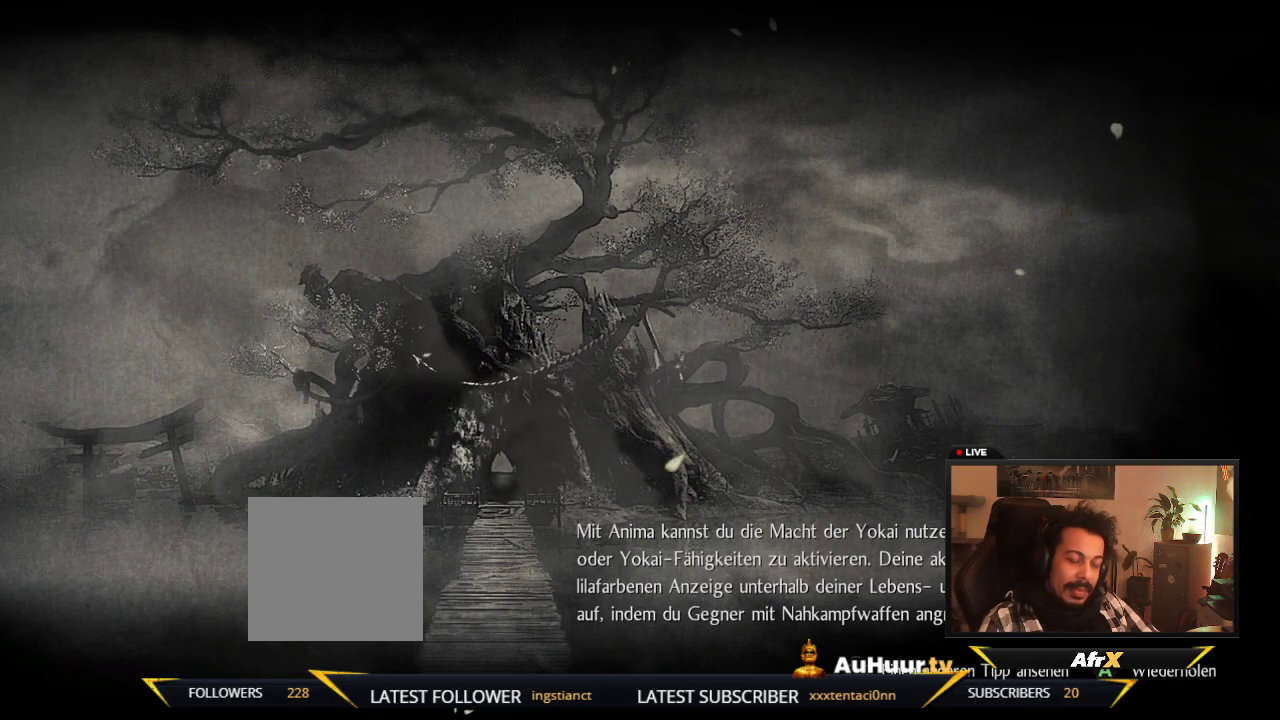
Gameplay with a controller (Xbox layout); each line is a JSON object with the inputs held at the frame after it (dt_ms = milliseconds from this image to that frame). "events" lists button and stick changes between this image and that frame as [ms after this image, input, new state], when the widget could be followed in between. This overlay highlights the sticks when they move; stick clicks (L3 R3) are not distinguishable. Not read: L3 R3.
{"dt_ms": 500, "buttons": ["A"], "left_stick": "center", "right_stick": "center", "events": [[400, "A", "down"]]}
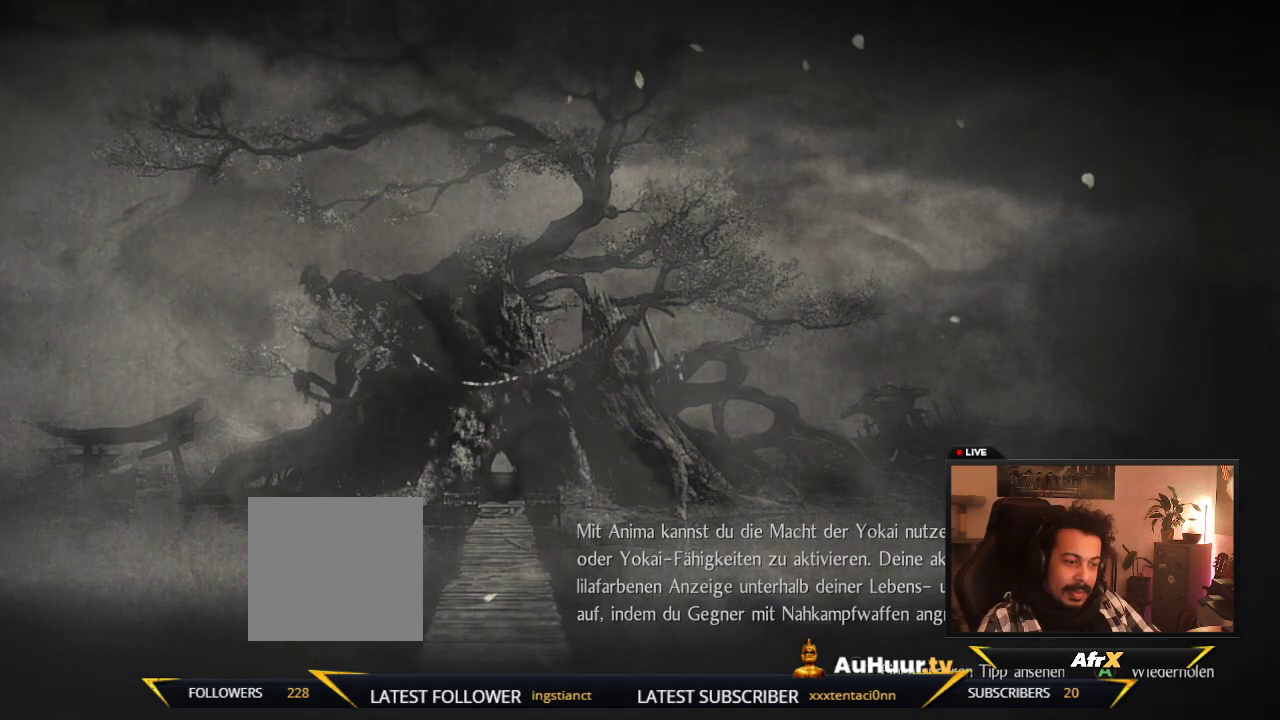
{"dt_ms": 300, "buttons": [], "left_stick": "center", "right_stick": "center", "events": [[33, "A", "up"]]}
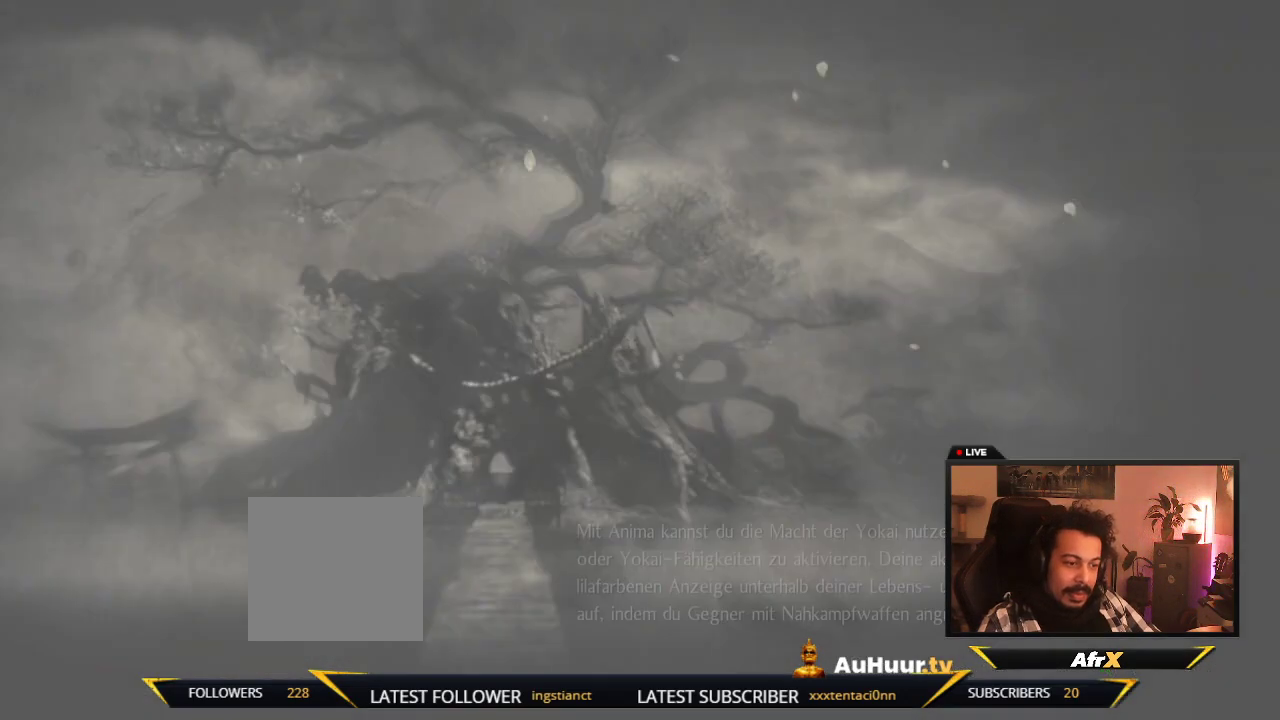
{"dt_ms": 700, "buttons": [], "left_stick": "center", "right_stick": "center", "events": []}
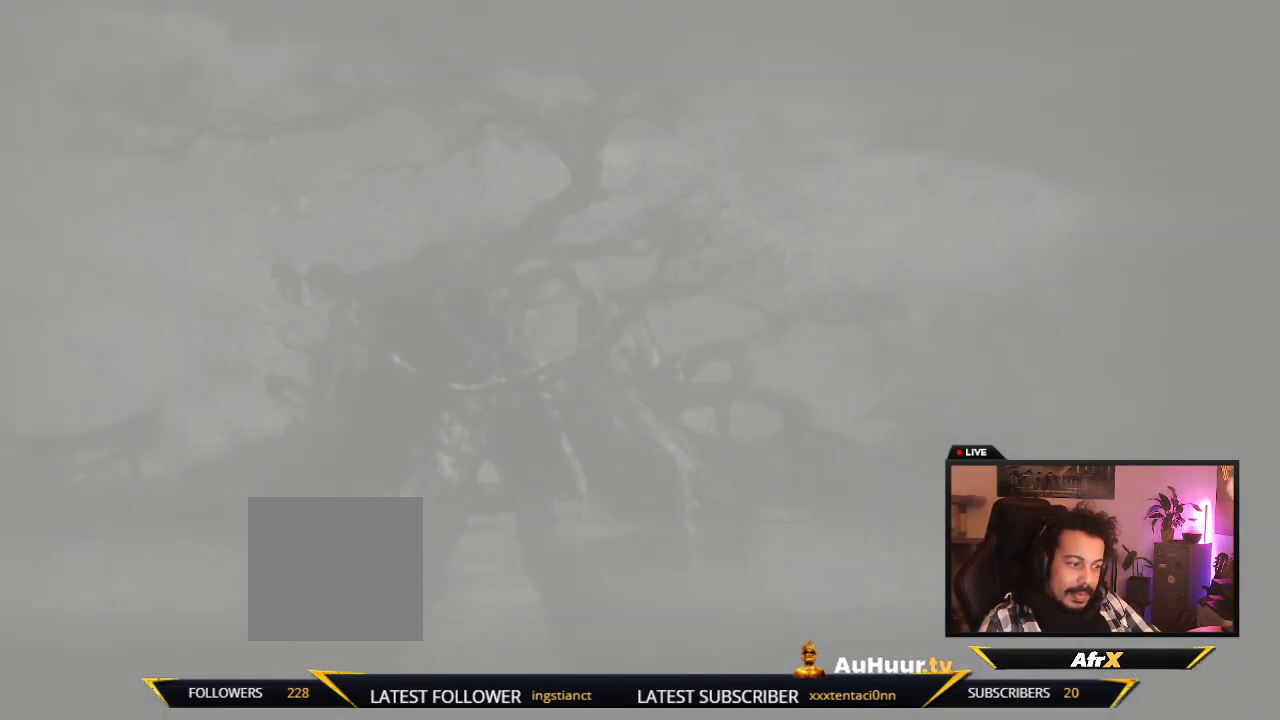
{"dt_ms": 500, "buttons": [], "left_stick": "center", "right_stick": "center", "events": []}
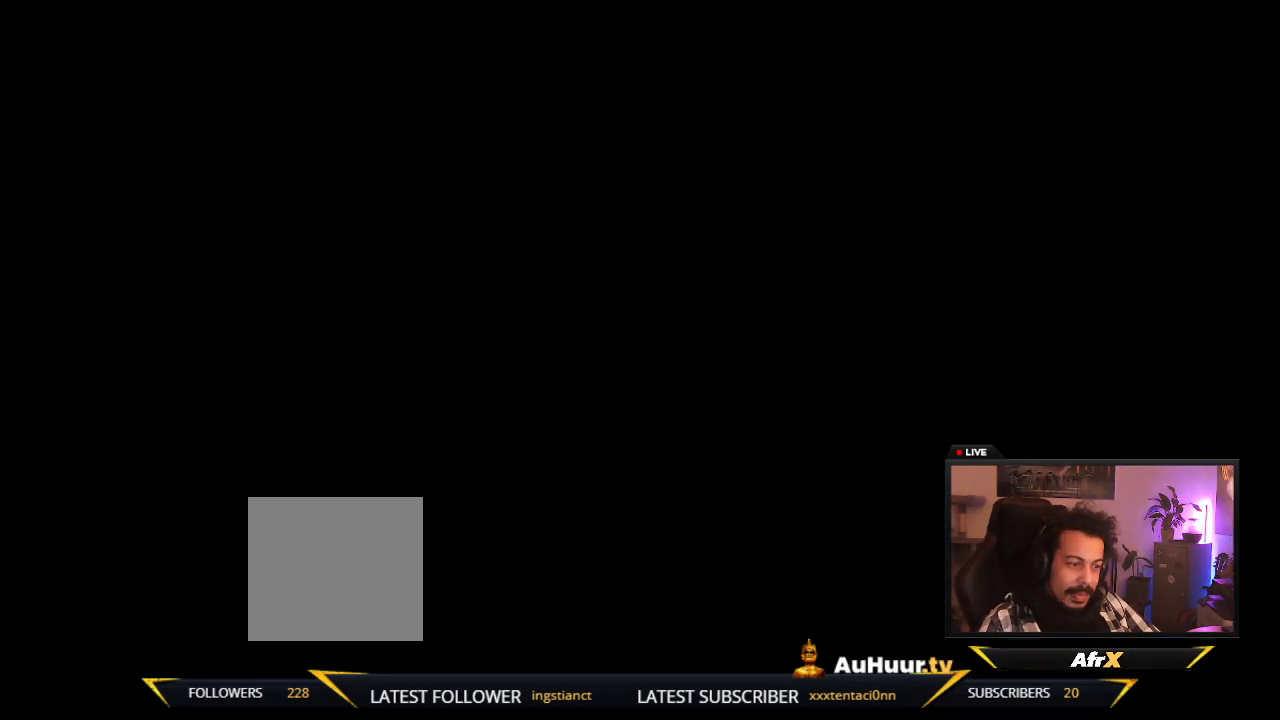
{"dt_ms": 500, "buttons": [], "left_stick": "center", "right_stick": "center", "events": []}
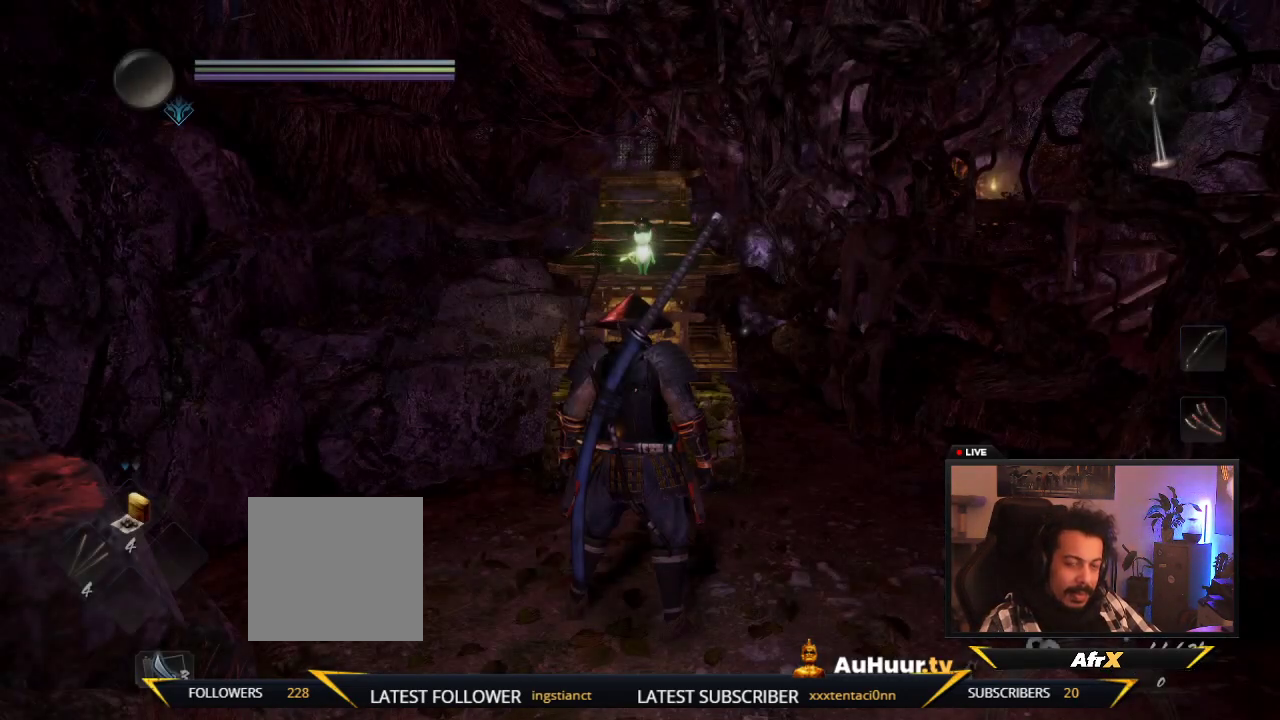
{"dt_ms": 500, "buttons": [], "left_stick": "center", "right_stick": "center", "events": []}
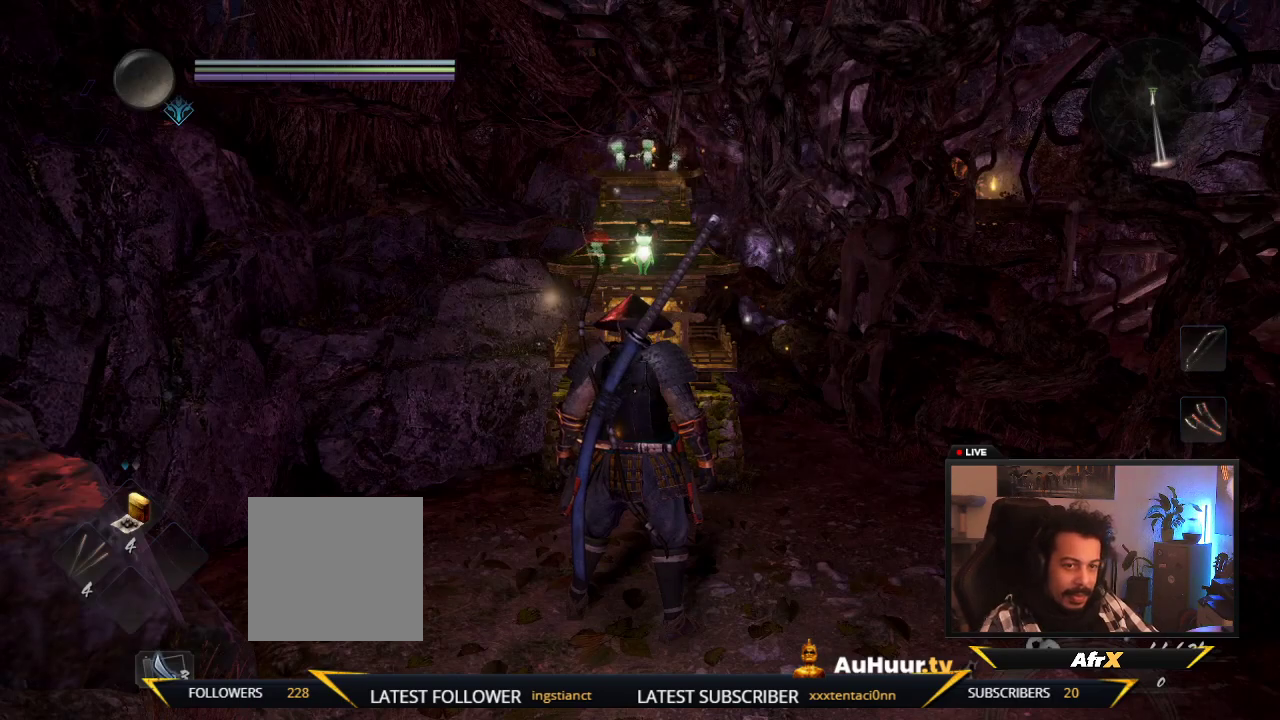
{"dt_ms": 500, "buttons": [], "left_stick": "center", "right_stick": "center", "events": []}
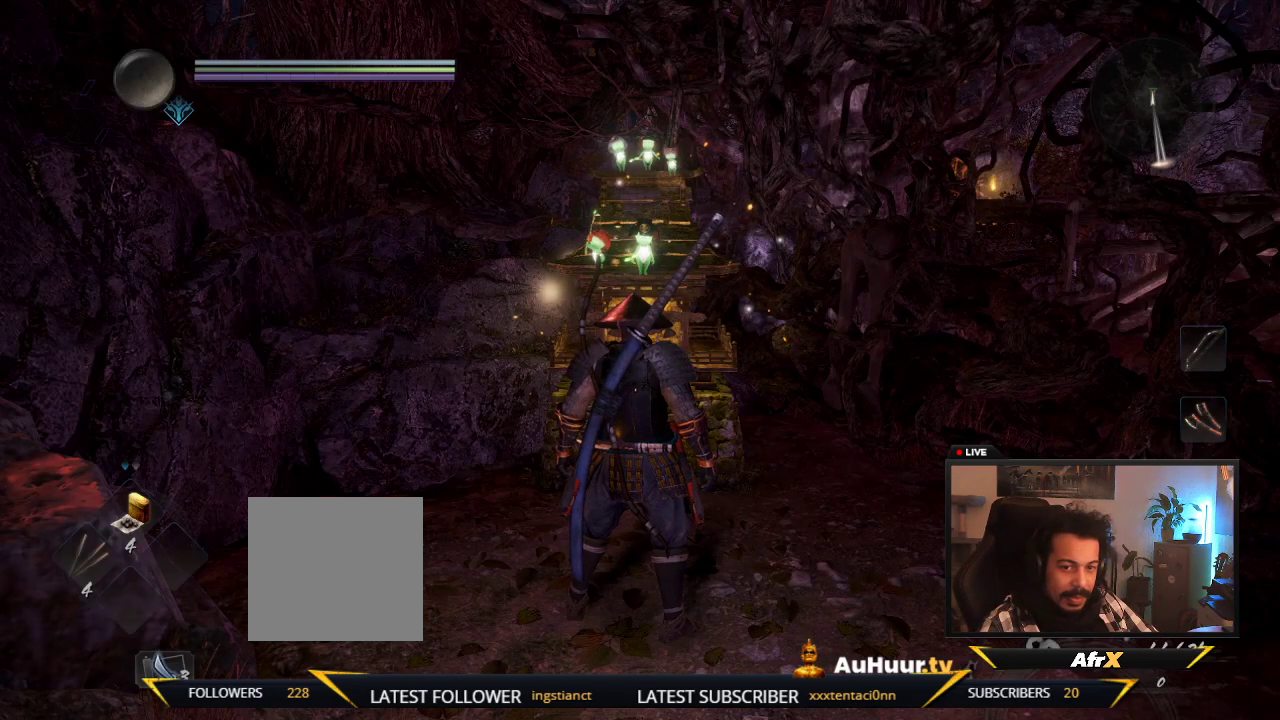
{"dt_ms": 500, "buttons": [], "left_stick": "center", "right_stick": "center", "events": []}
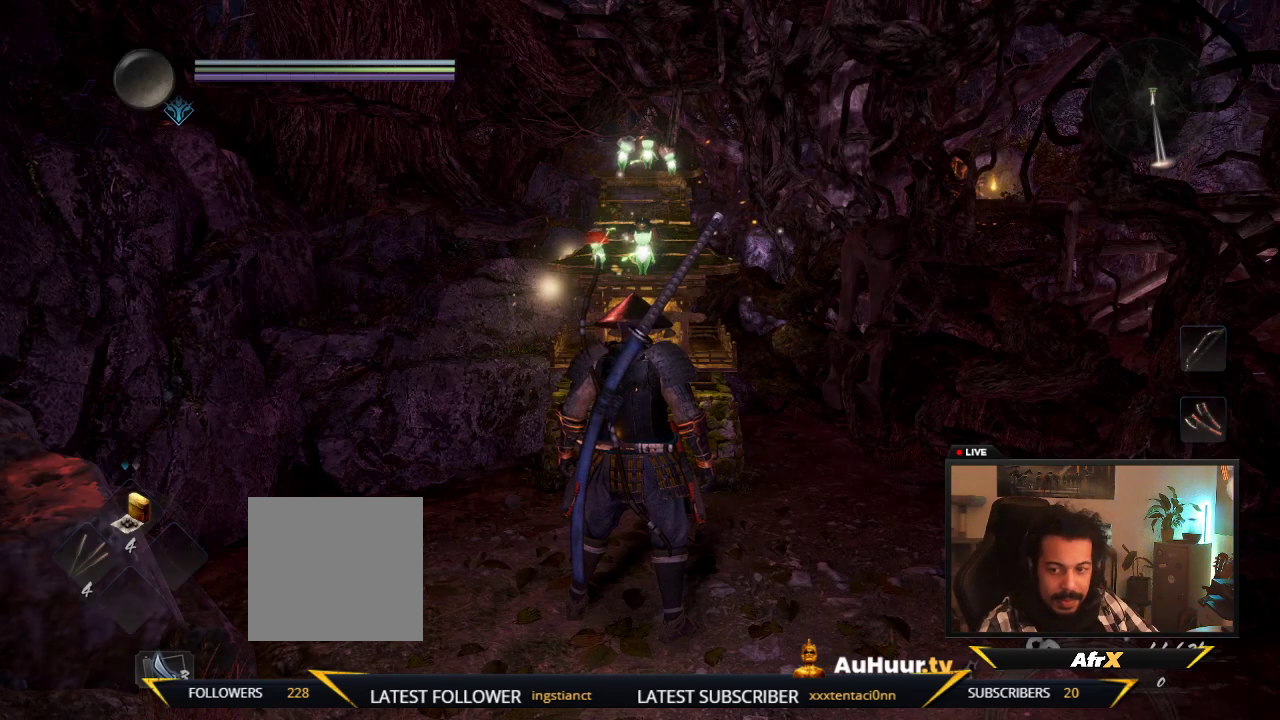
{"dt_ms": 500, "buttons": ["R1"], "left_stick": "center", "right_stick": "center", "events": [[100, "R1", "down"]]}
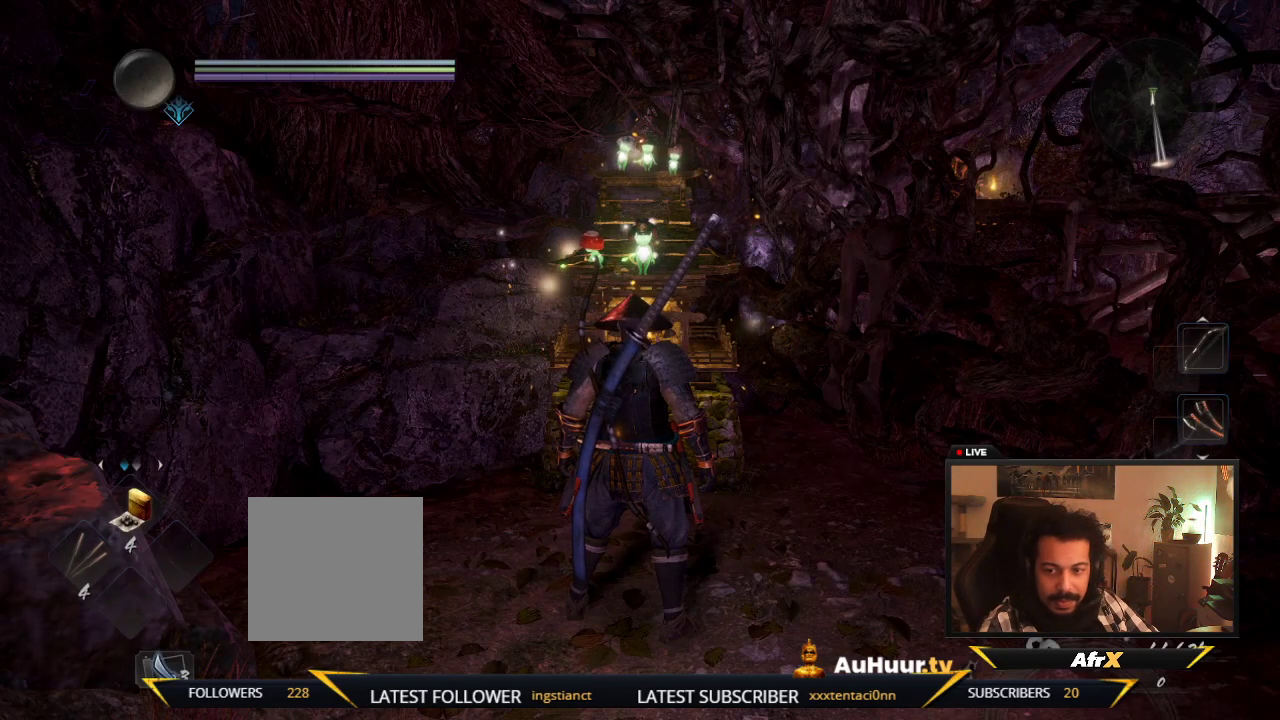
{"dt_ms": 500, "buttons": [], "left_stick": "center", "right_stick": "center", "events": [[500, "R1", "up"]]}
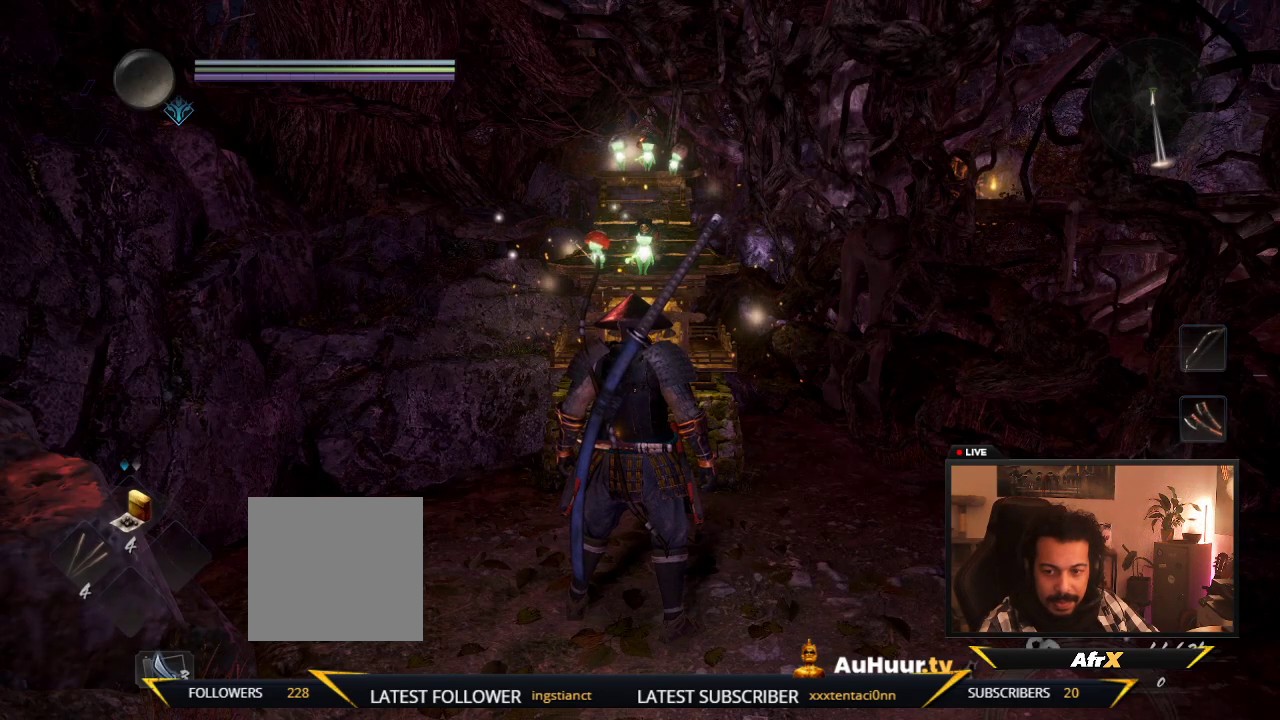
{"dt_ms": 500, "buttons": ["Y", "R1"], "left_stick": "center", "right_stick": "center", "events": [[117, "R1", "down"], [117, "Y", "down"]]}
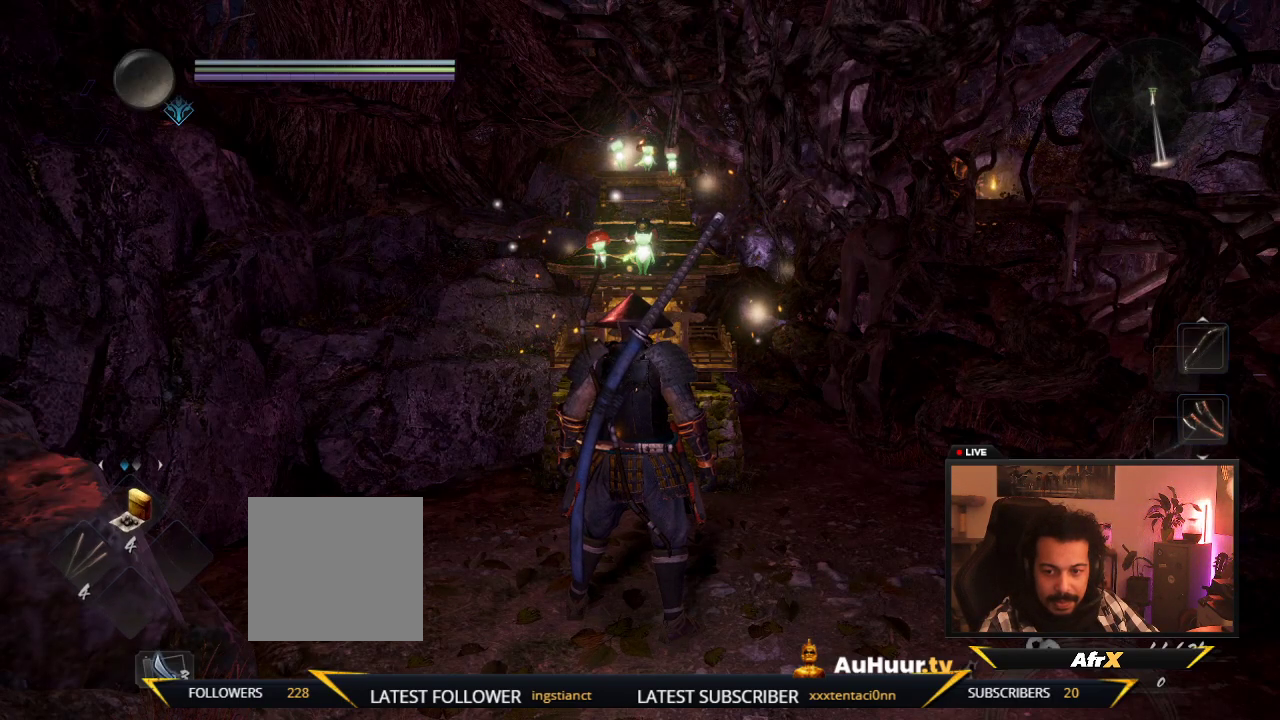
{"dt_ms": 600, "buttons": [], "left_stick": "center", "right_stick": "left", "events": [[83, "Y", "up"], [150, "R1", "up"], [600, "right_stick", "left"]]}
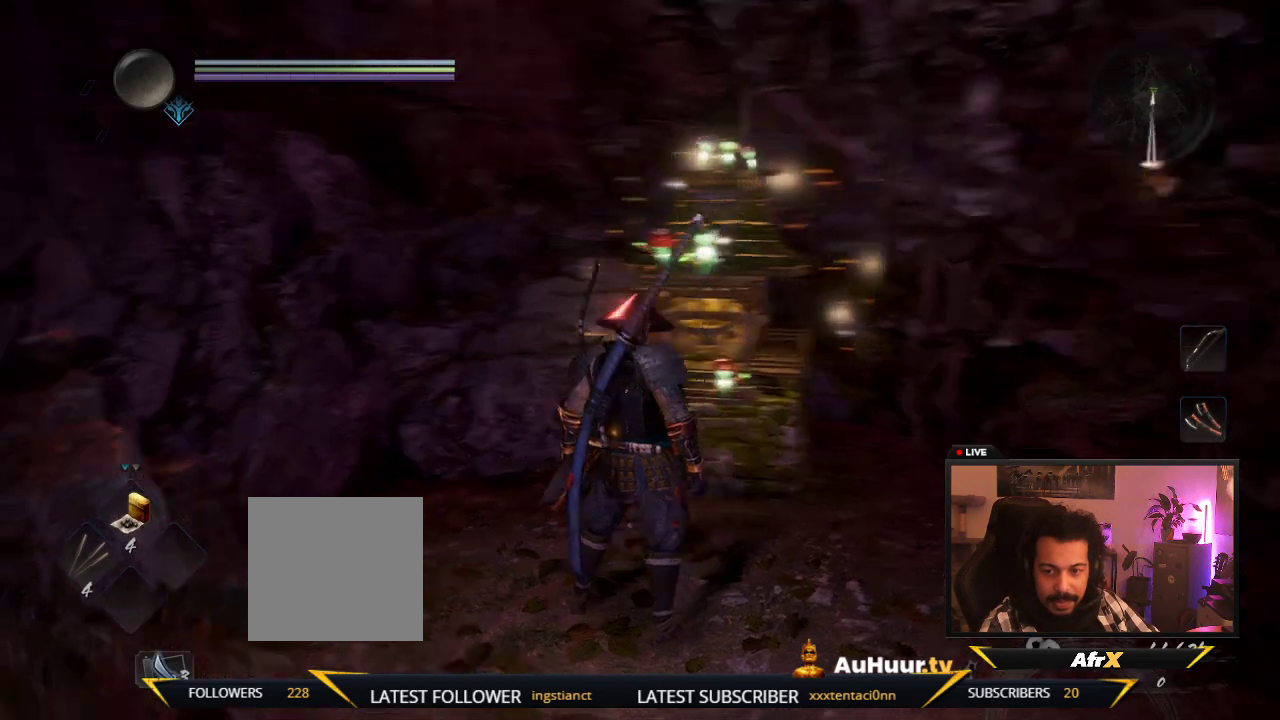
{"dt_ms": 400, "buttons": [], "left_stick": "up-left", "right_stick": "left", "events": [[333, "left_stick", "left"], [383, "left_stick", "up-left"]]}
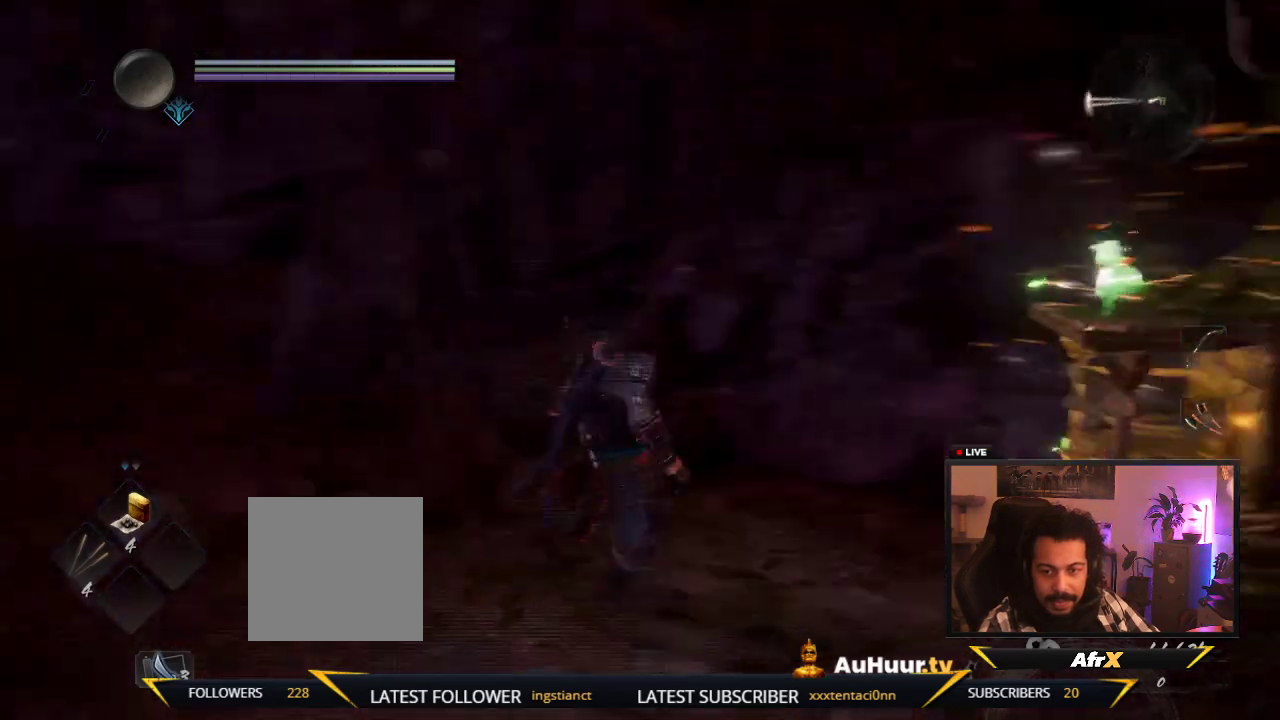
{"dt_ms": 500, "buttons": [], "left_stick": "up", "right_stick": "center"}
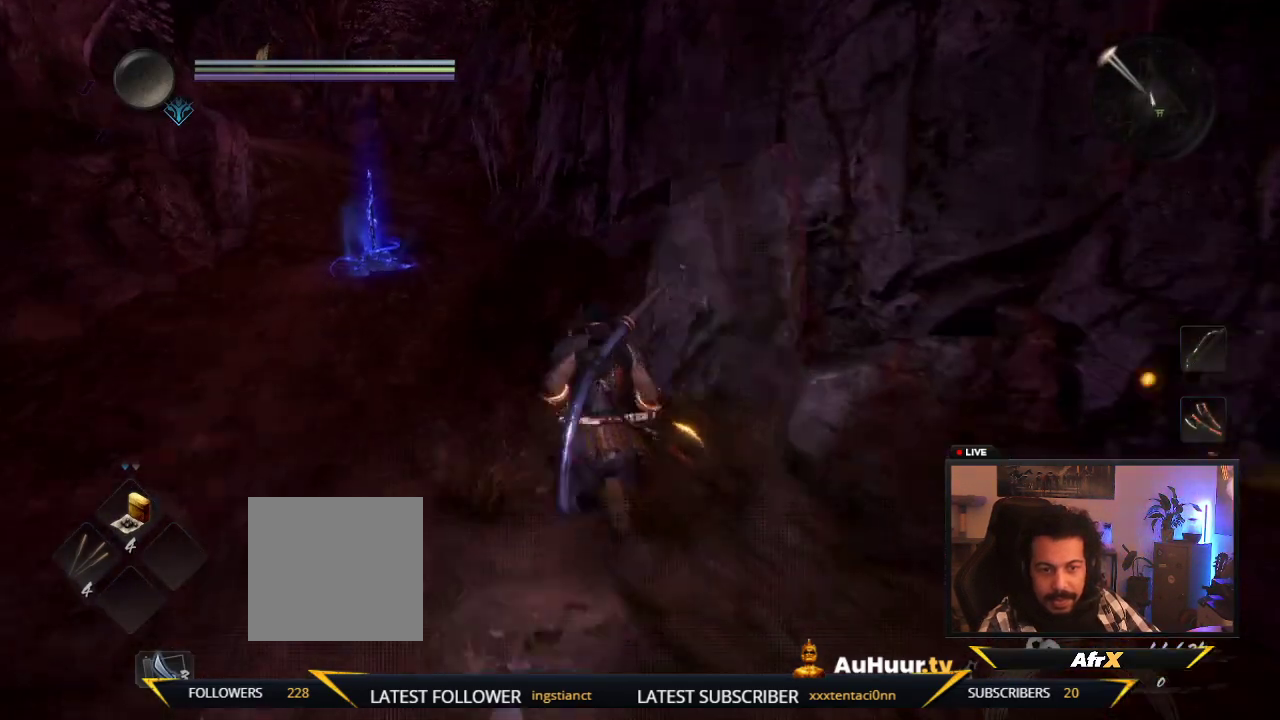
{"dt_ms": 500, "buttons": [], "left_stick": "up", "right_stick": "center", "events": [[233, "left_stick", "up-left"], [283, "right_stick", "left"], [483, "left_stick", "up"], [500, "right_stick", "center"]]}
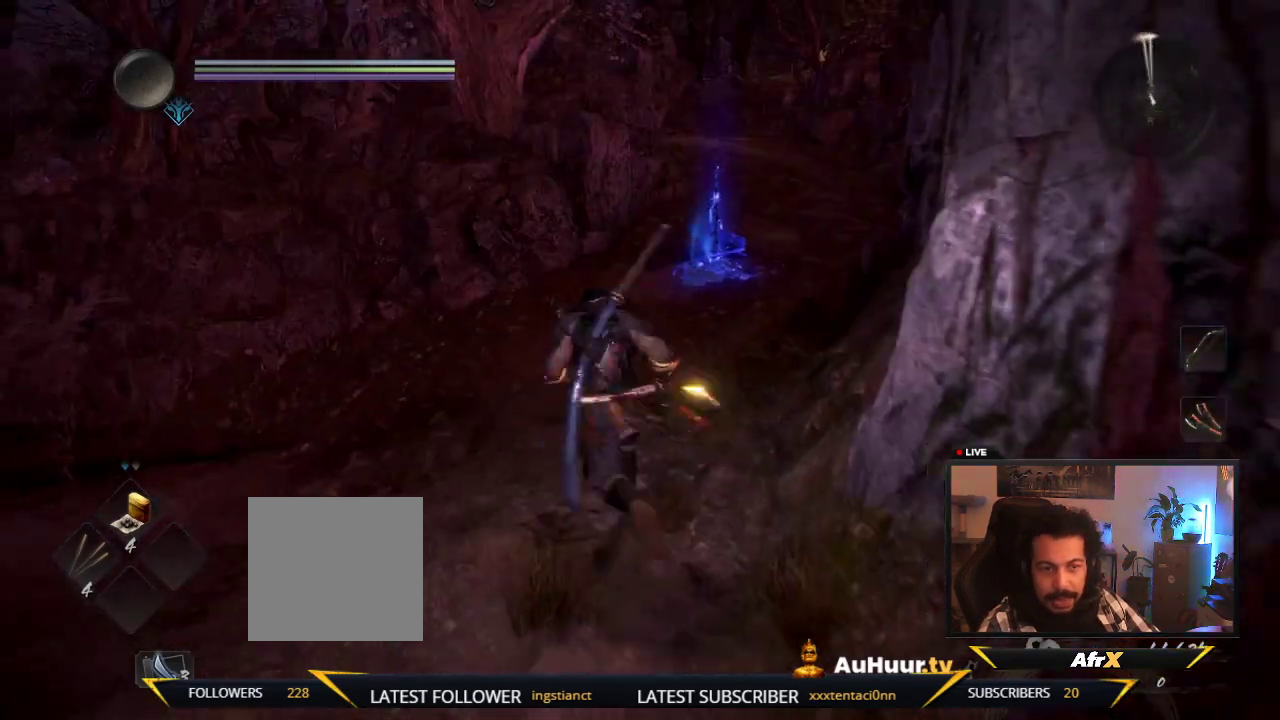
{"dt_ms": 500, "buttons": [], "left_stick": "up", "right_stick": "center", "events": []}
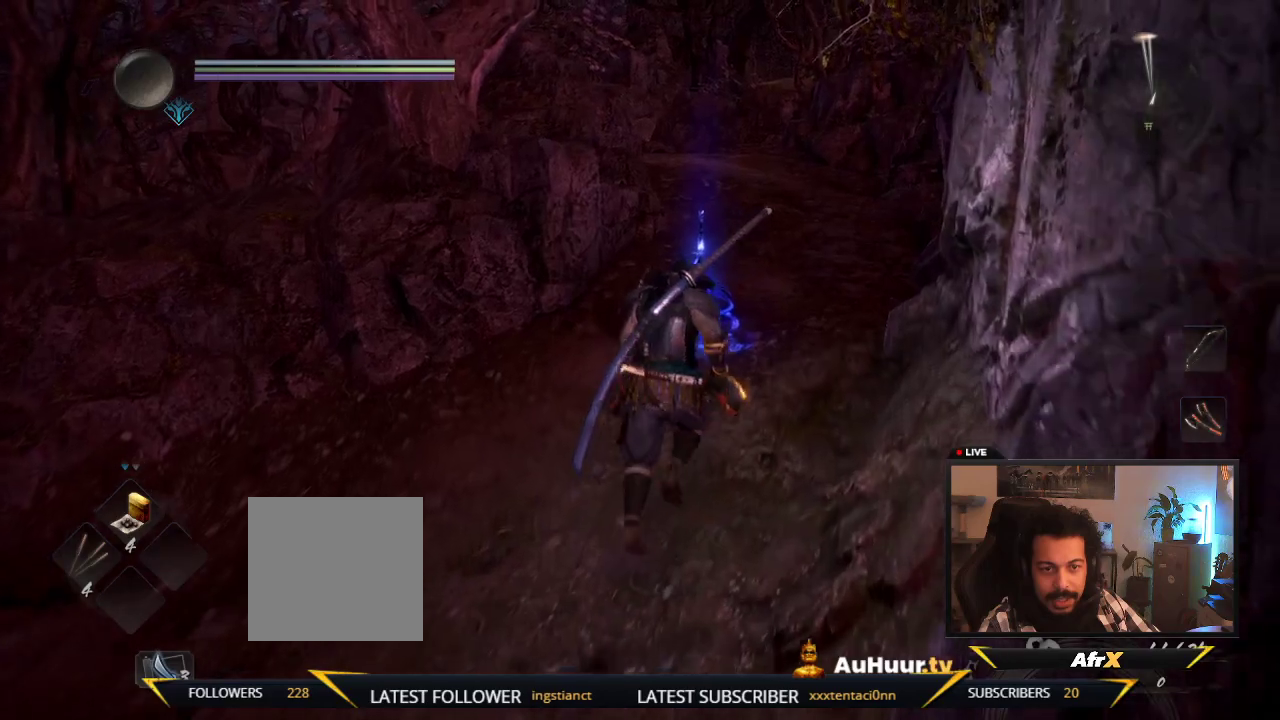
{"dt_ms": 300, "buttons": [], "left_stick": "up", "right_stick": "center", "events": []}
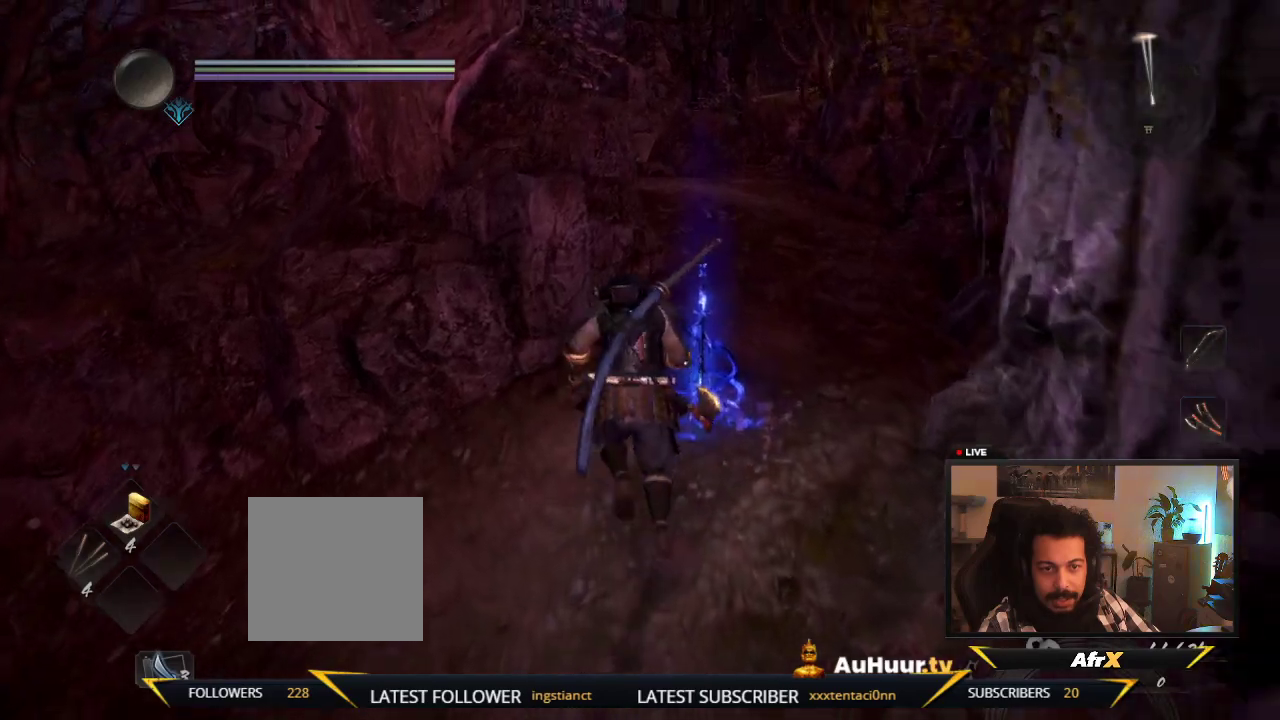
{"dt_ms": 700, "buttons": [], "left_stick": "center", "right_stick": "center", "events": [[117, "left_stick", "center"]]}
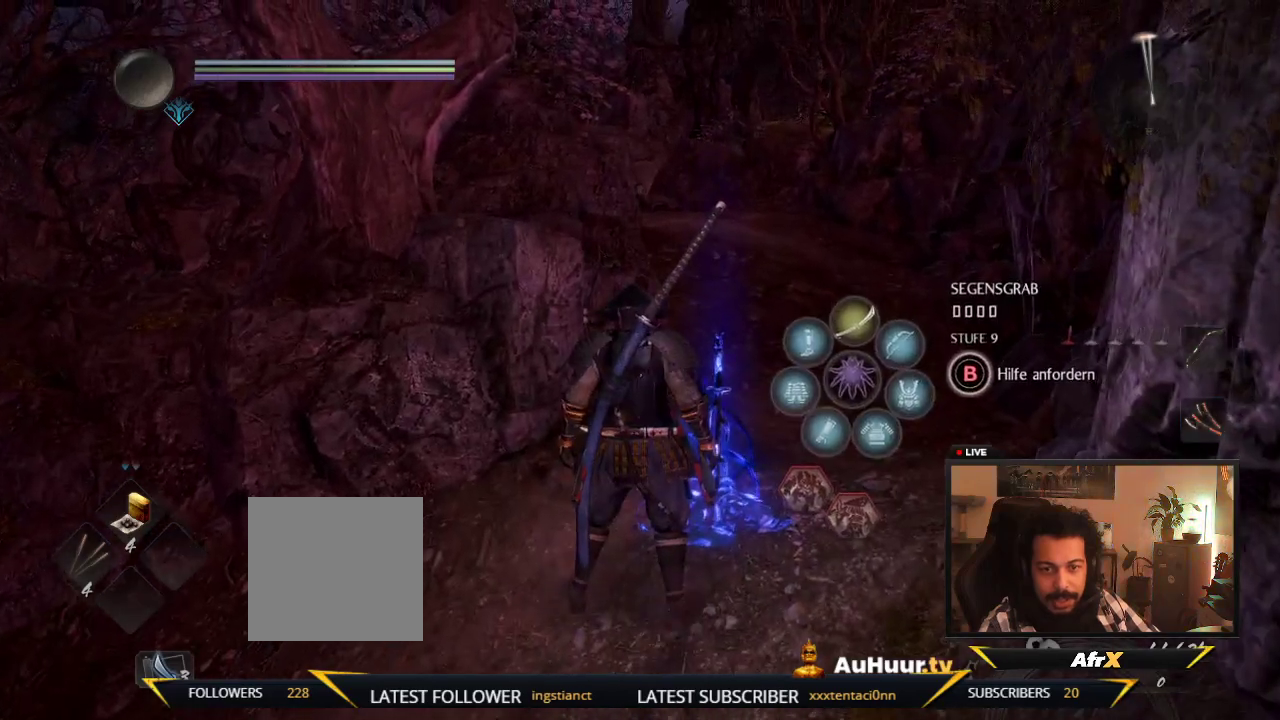
{"dt_ms": 400, "buttons": [], "left_stick": "up-right", "right_stick": "center", "events": [[367, "left_stick", "up-right"]]}
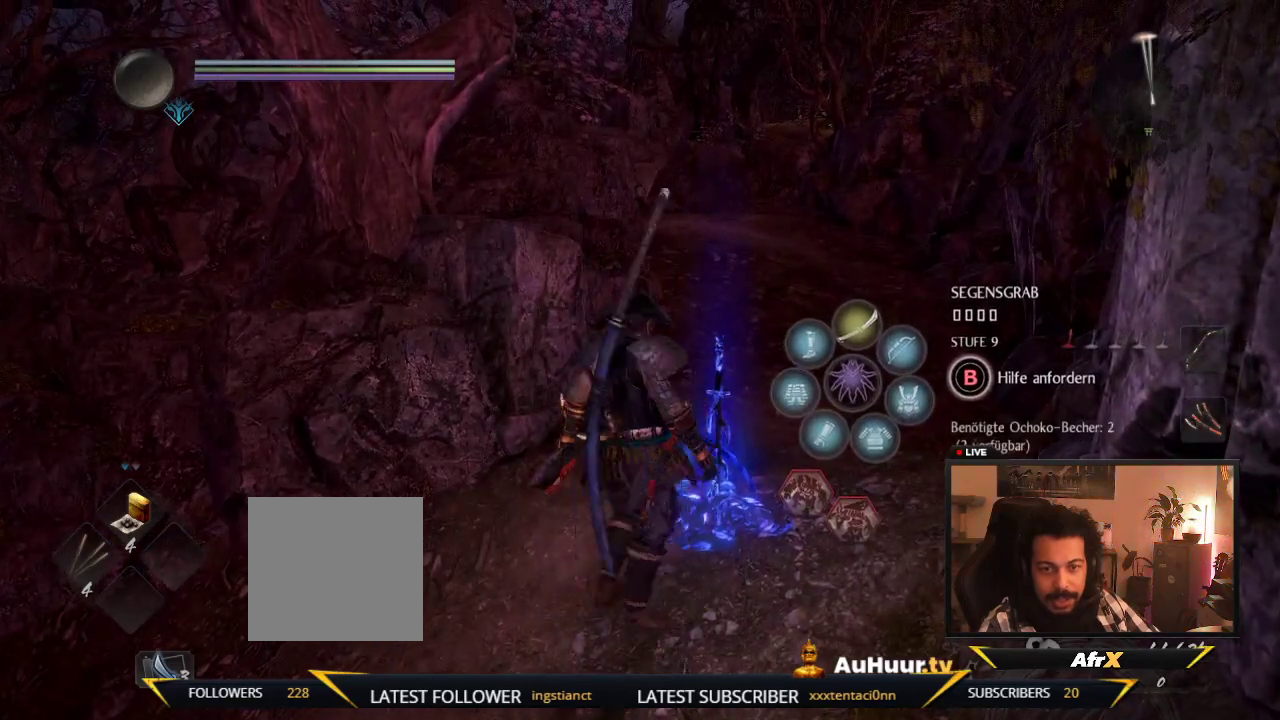
{"dt_ms": 600, "buttons": [], "left_stick": "up", "right_stick": "down-left", "events": [[133, "left_stick", "up"], [400, "right_stick", "right"], [533, "right_stick", "down-left"]]}
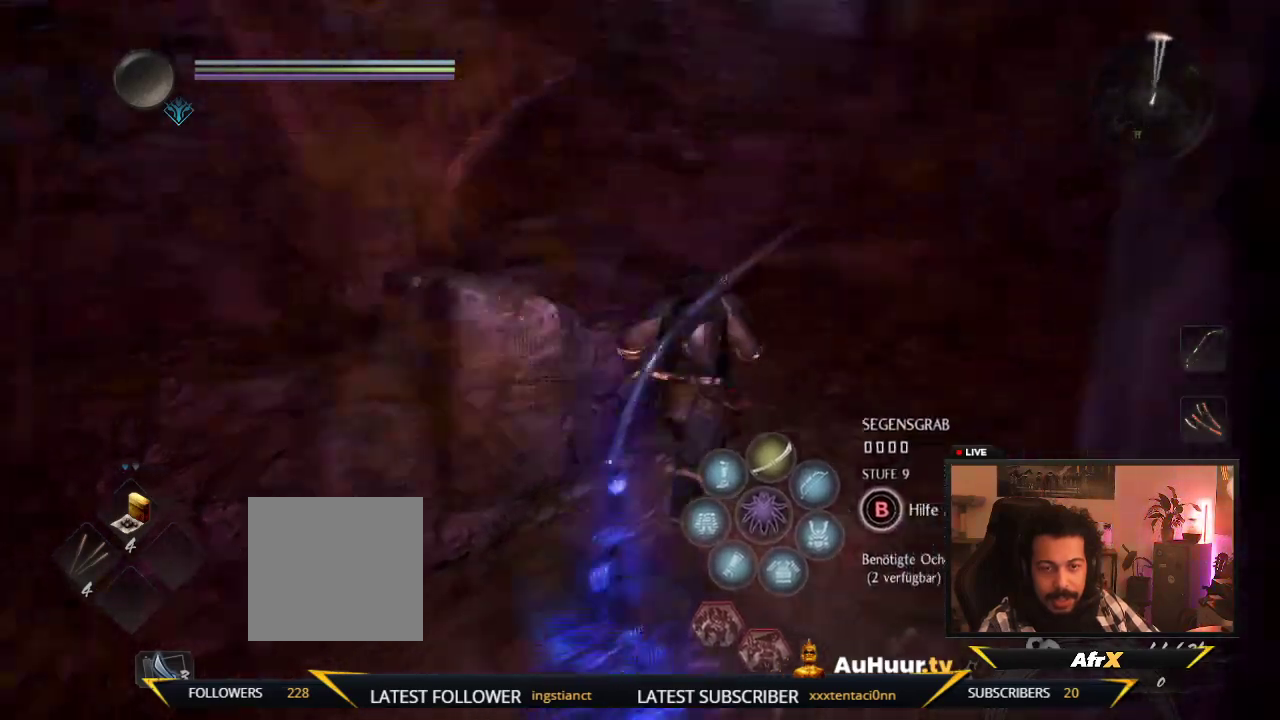
{"dt_ms": 600, "buttons": [], "left_stick": "up-right", "right_stick": "center", "events": [[83, "right_stick", "center"], [233, "left_stick", "up-right"], [467, "right_stick", "right"], [567, "right_stick", "center"]]}
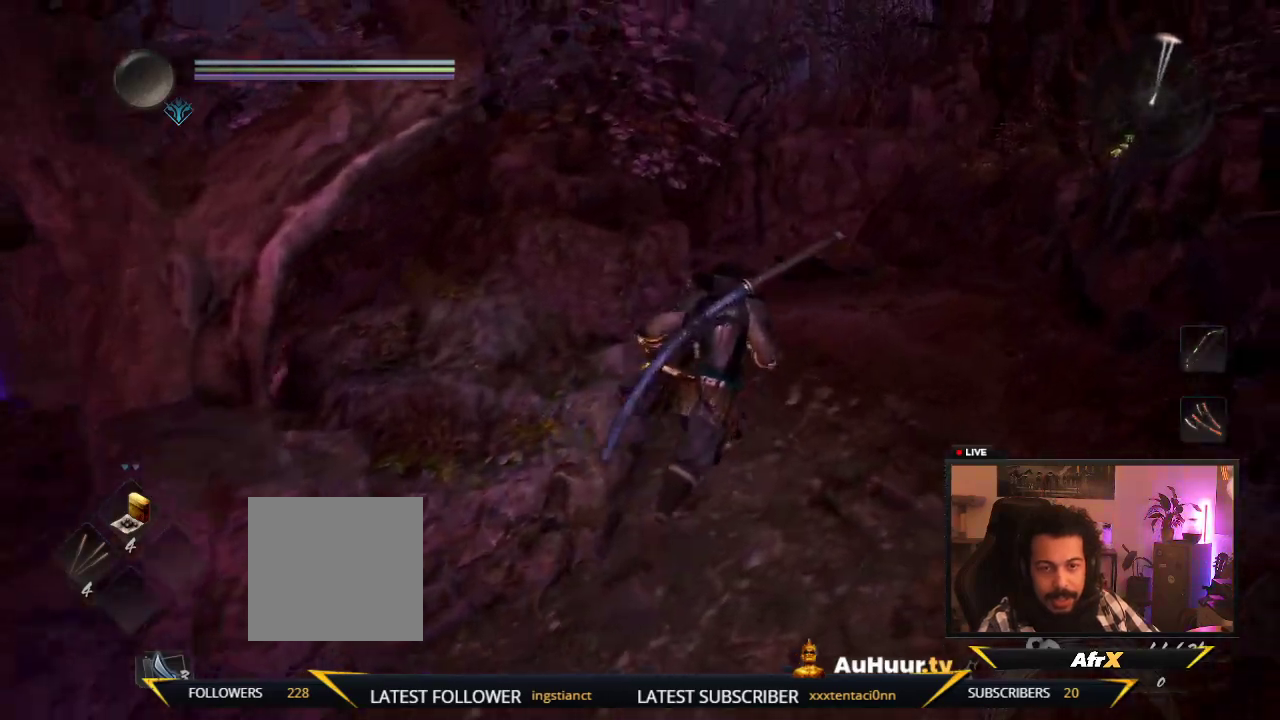
{"dt_ms": 400, "buttons": [], "left_stick": "up-right", "right_stick": "down", "events": [[300, "right_stick", "down-right"], [350, "right_stick", "down"]]}